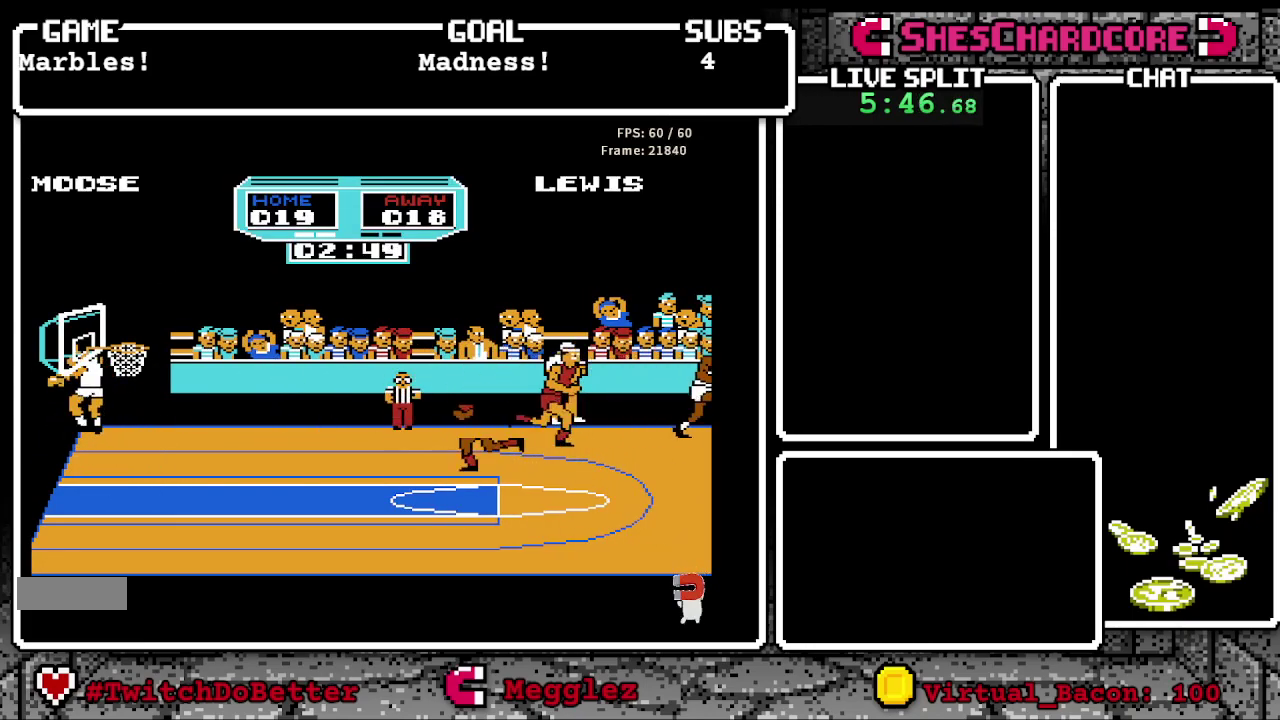
Gameplay with a controller (Nintendo layout); each line is a JSON object with the inputs held at the frame after it. "events" lists button and stick changes between this image and that frame as [ms after this image, input, new state], when the widget could be followed in between. Not read: L3 R3.
{"buttons": [], "events": [[67, "DPAD_UP", "up"], [150, "B", "down"], [317, "DPAD_RIGHT", "down"], [467, "DPAD_RIGHT", "up"], [483, "B", "up"]]}
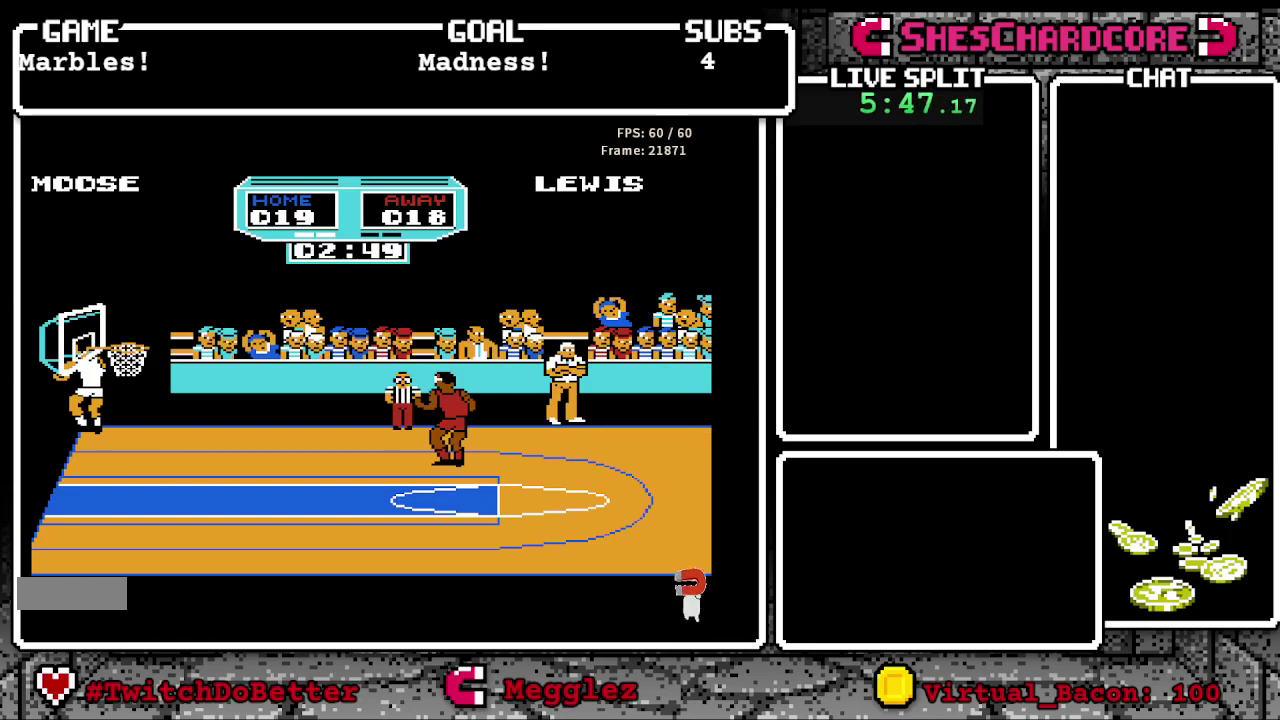
{"buttons": [], "events": []}
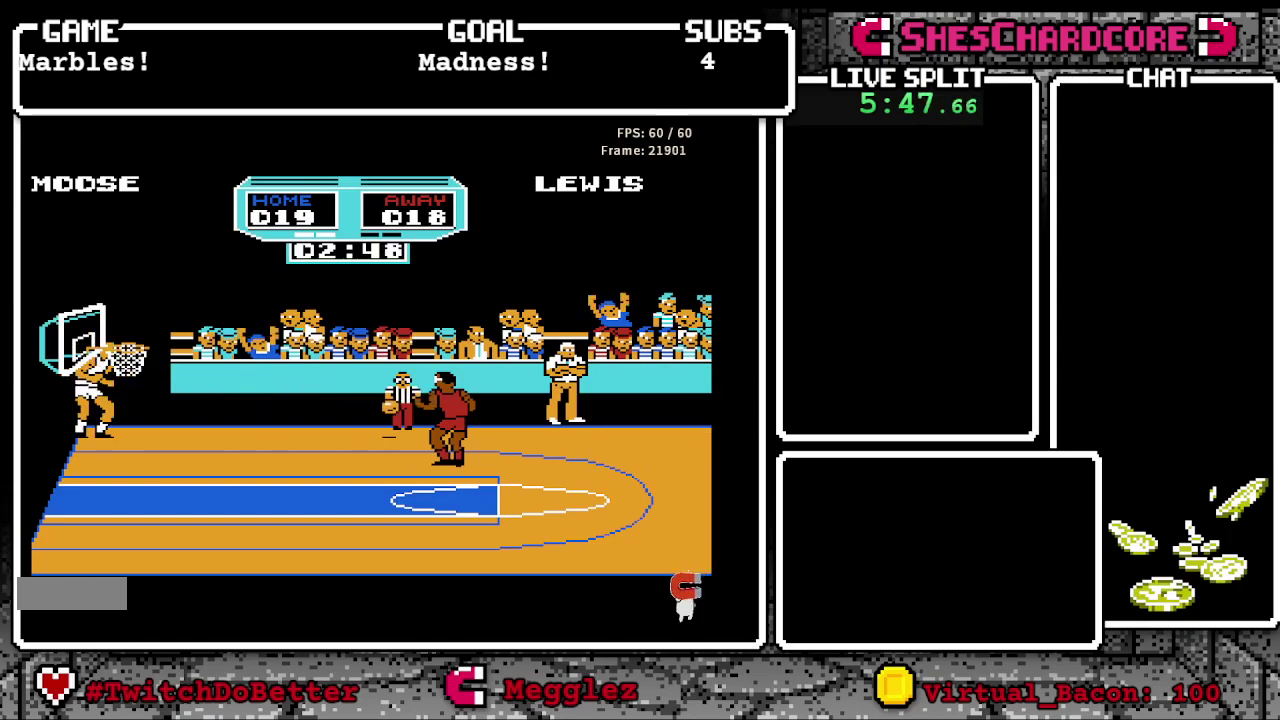
{"buttons": [], "events": []}
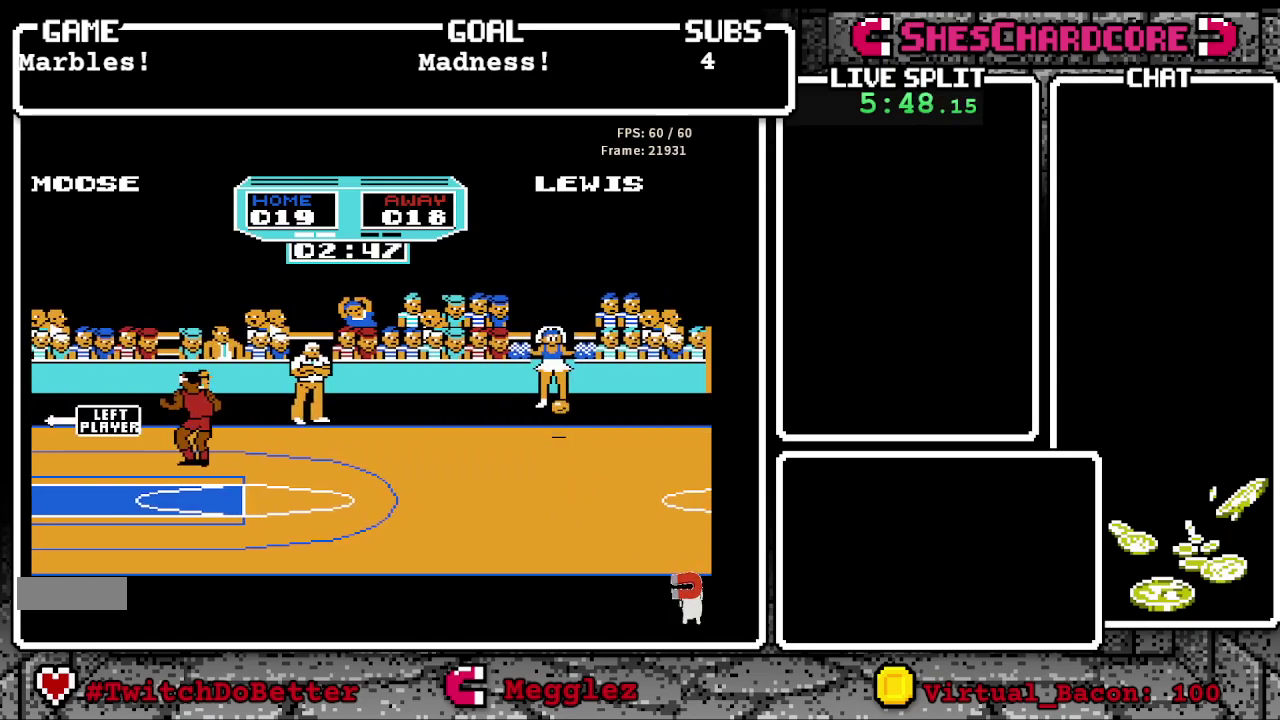
{"buttons": [], "events": [[300, "B", "down"], [417, "B", "up"]]}
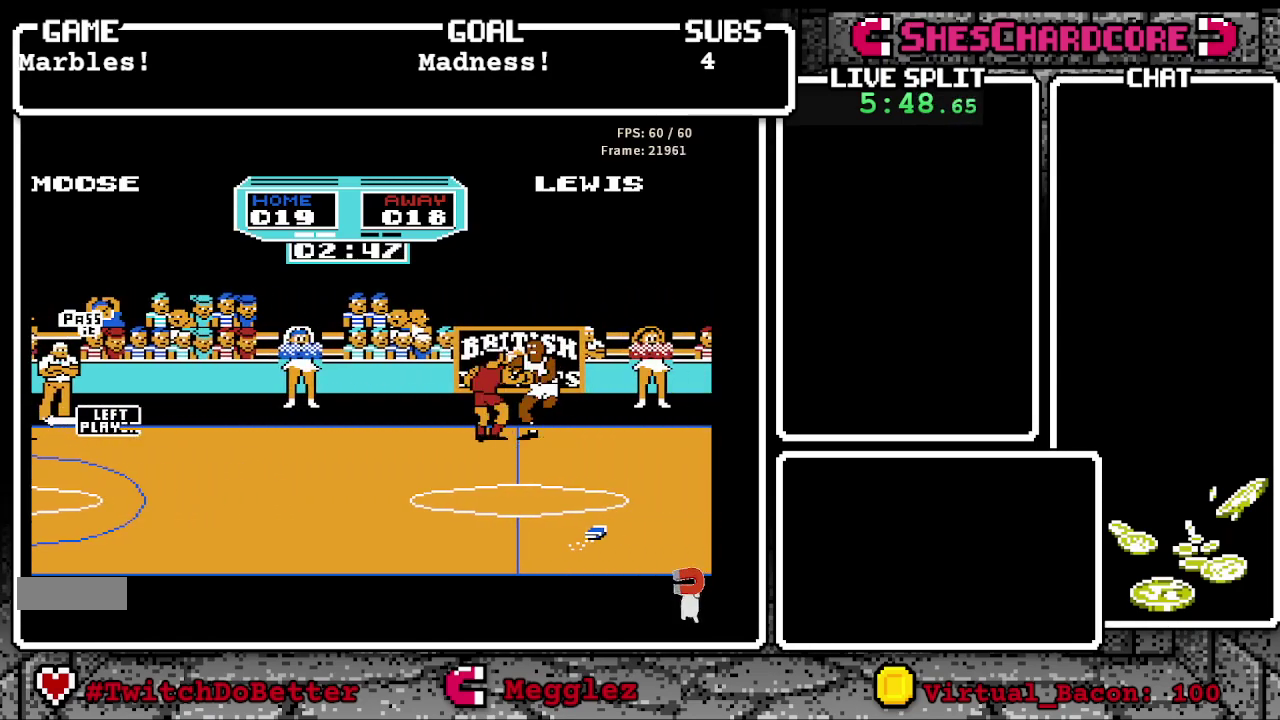
{"buttons": [], "events": [[17, "B", "down"], [150, "B", "up"]]}
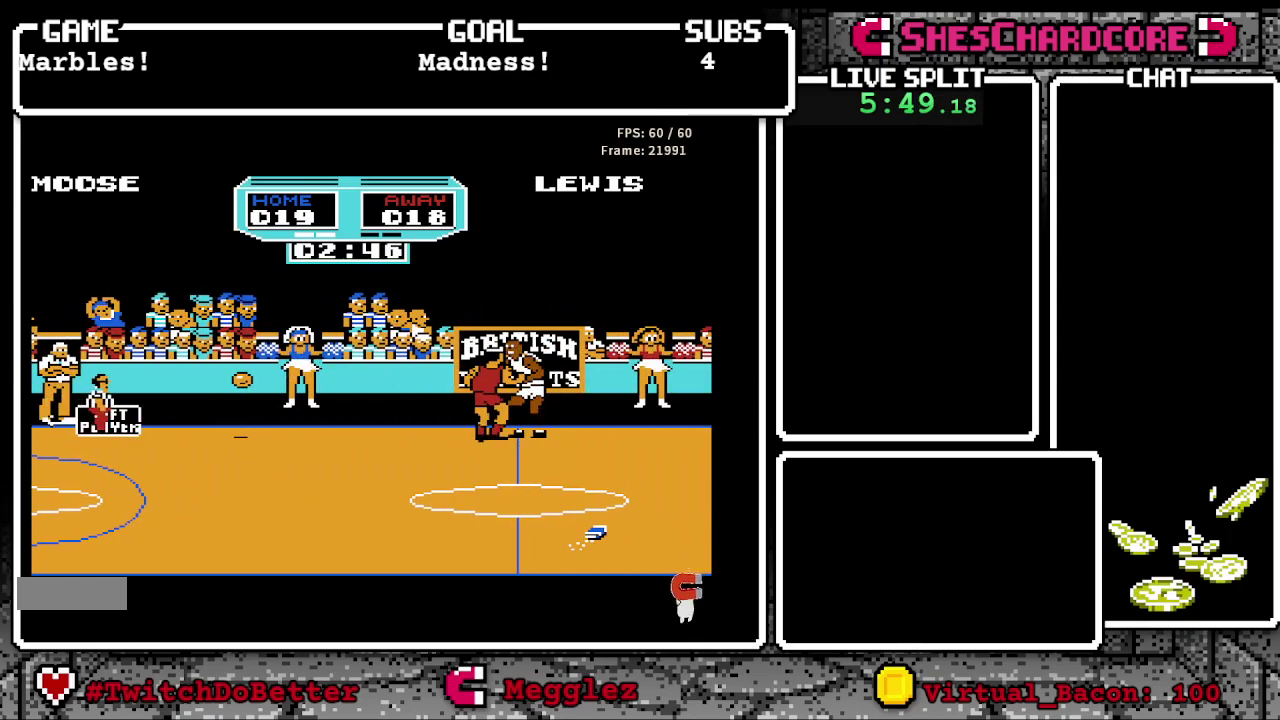
{"buttons": [], "events": []}
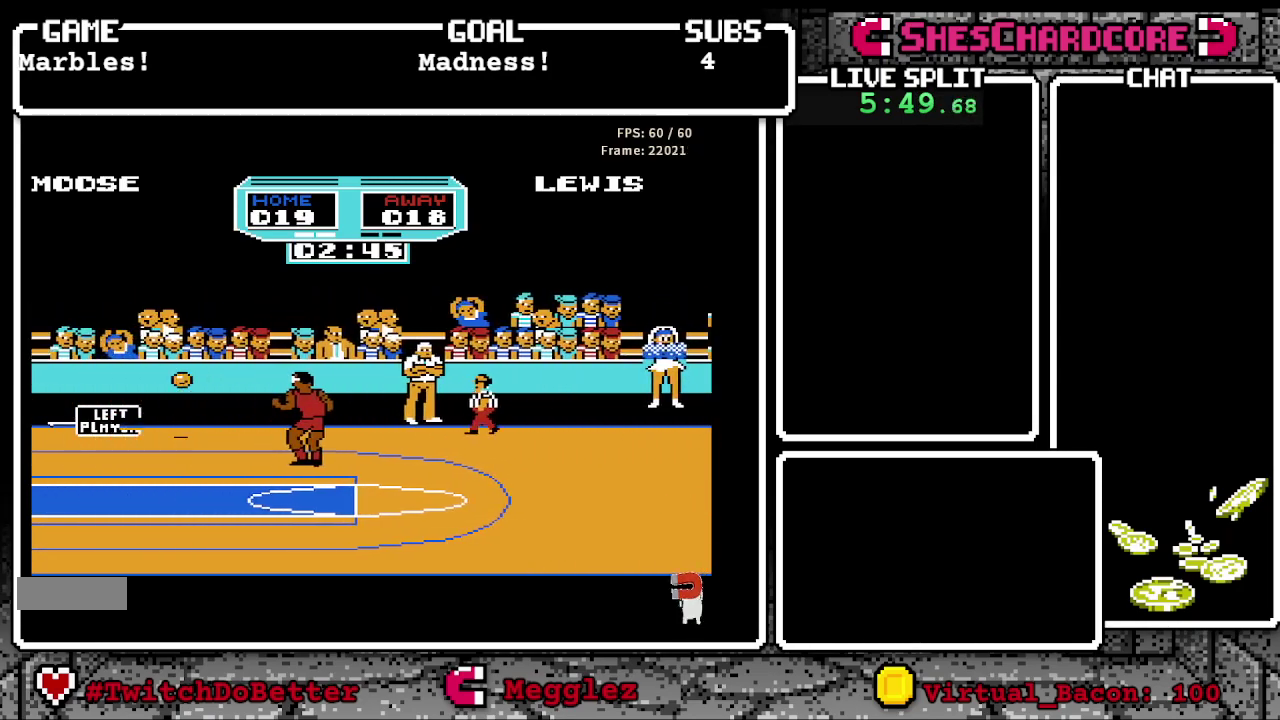
{"buttons": ["B"], "events": [[383, "B", "down"]]}
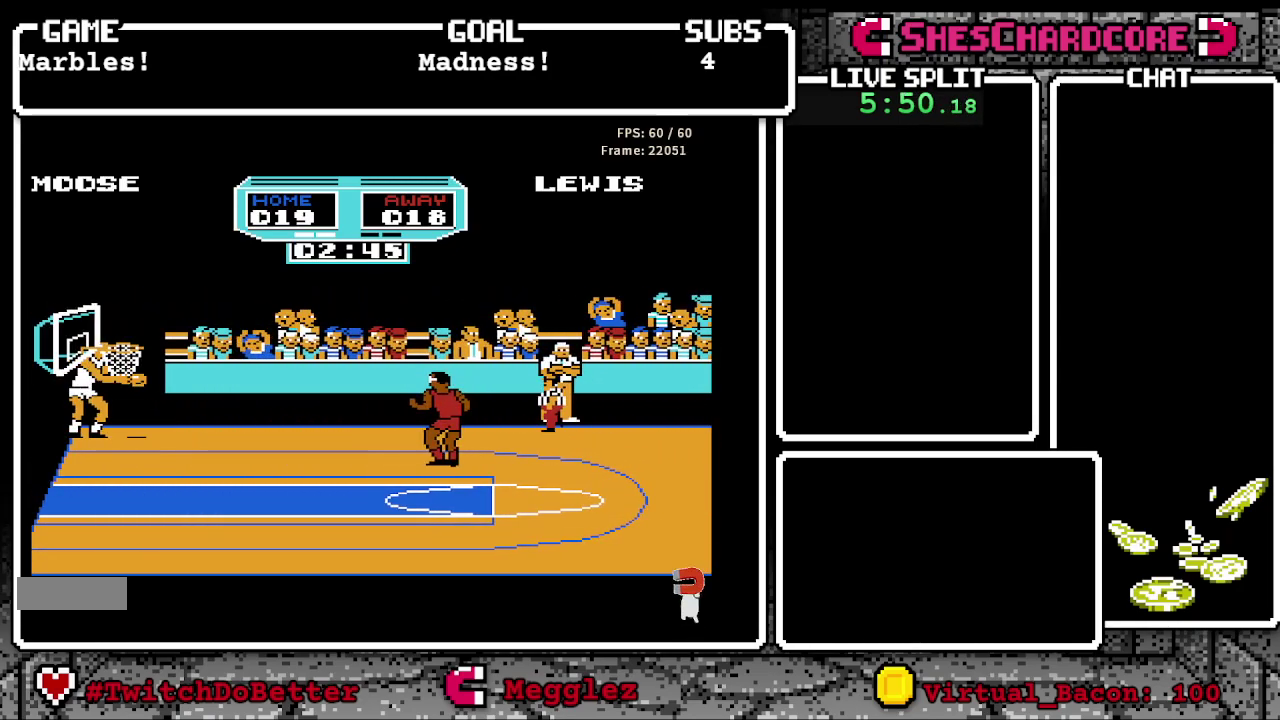
{"buttons": [], "events": [[50, "B", "up"]]}
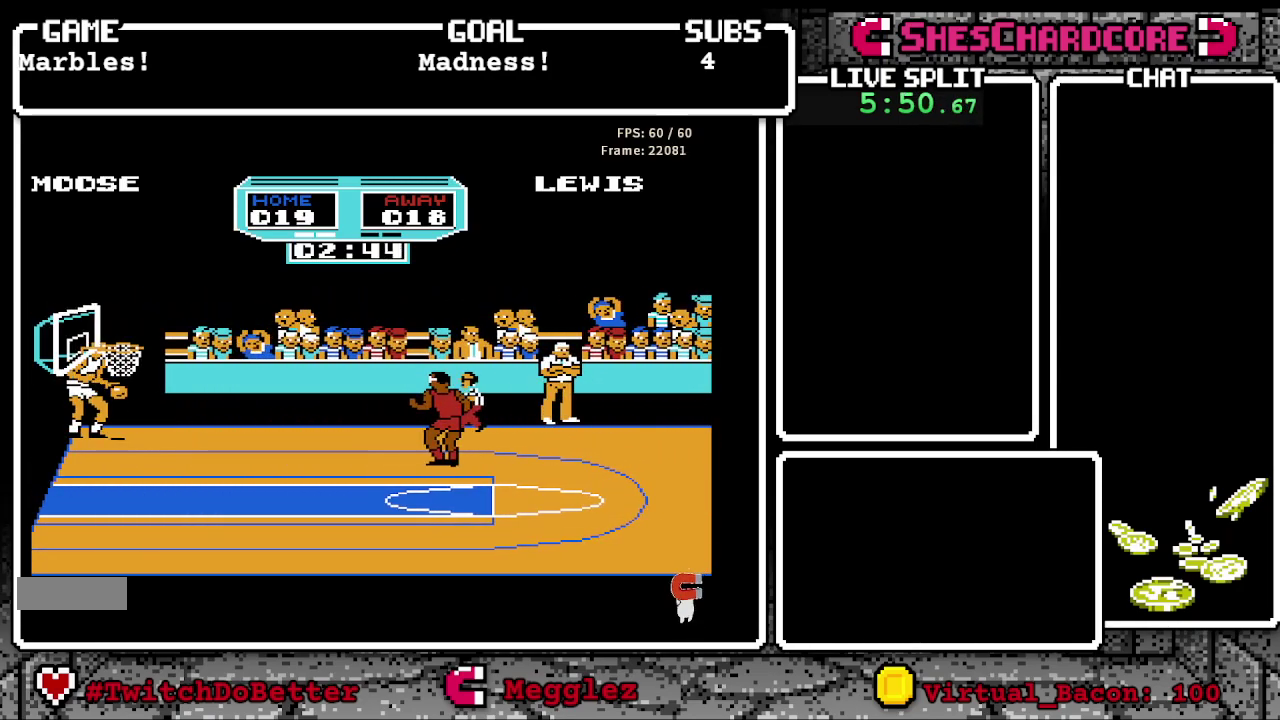
{"buttons": [], "events": [[117, "B", "down"], [400, "B", "up"]]}
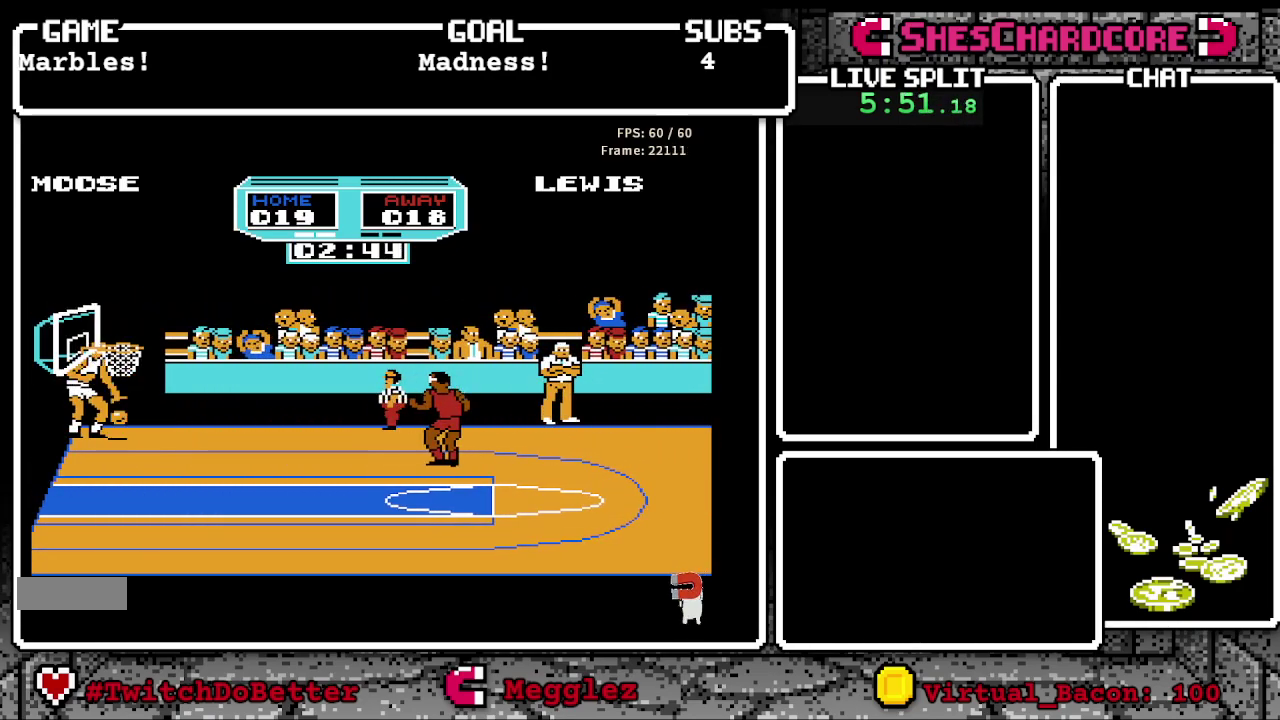
{"buttons": [], "events": [[200, "B", "down"], [417, "B", "up"]]}
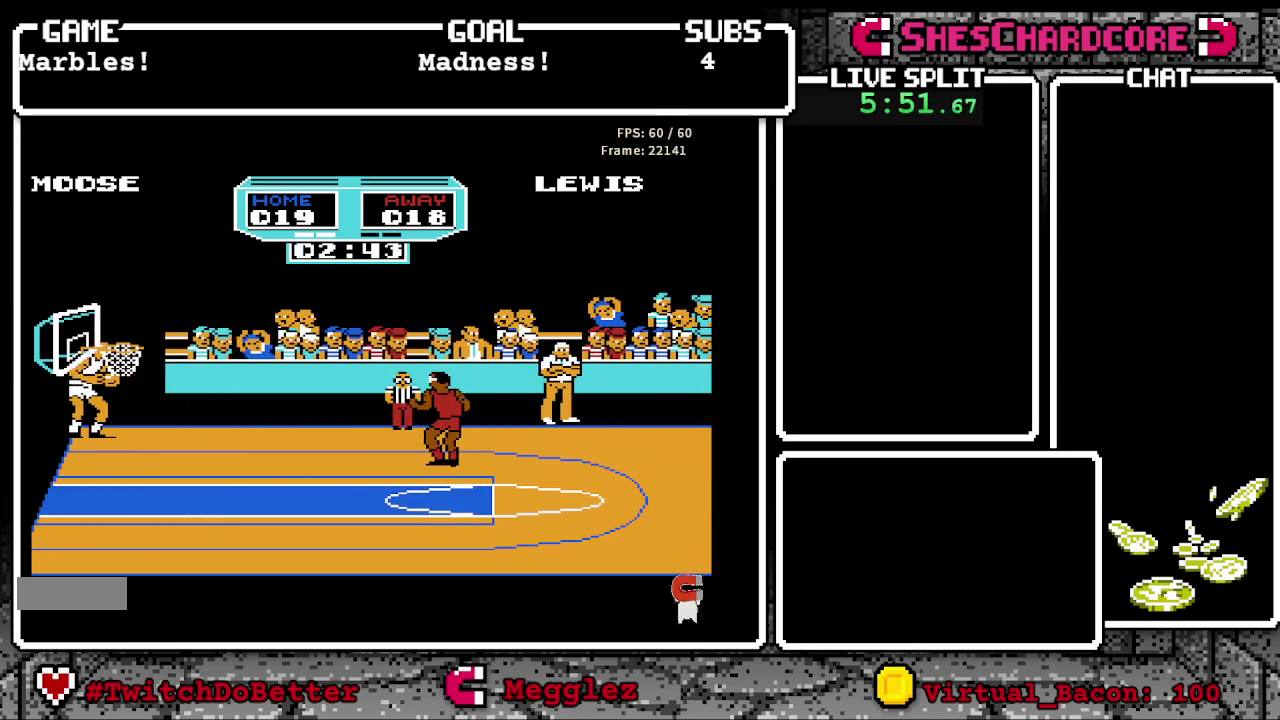
{"buttons": [], "events": [[100, "B", "down"], [367, "B", "up"]]}
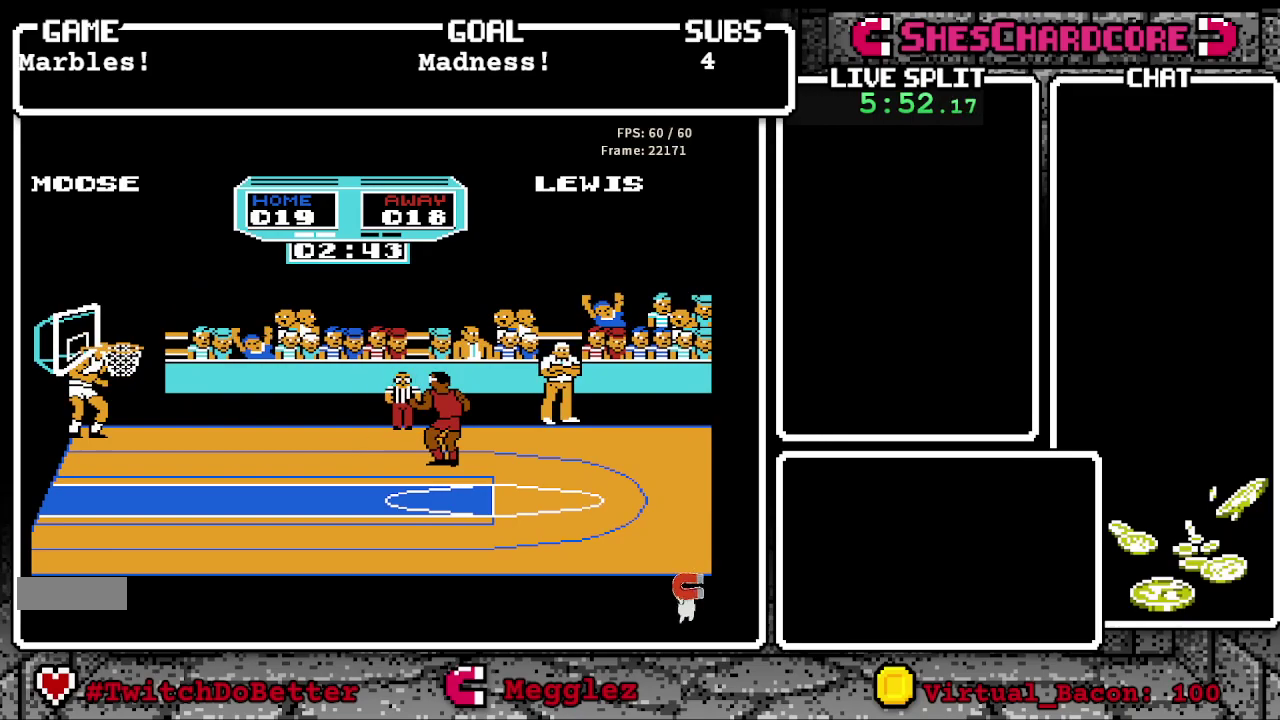
{"buttons": [], "events": []}
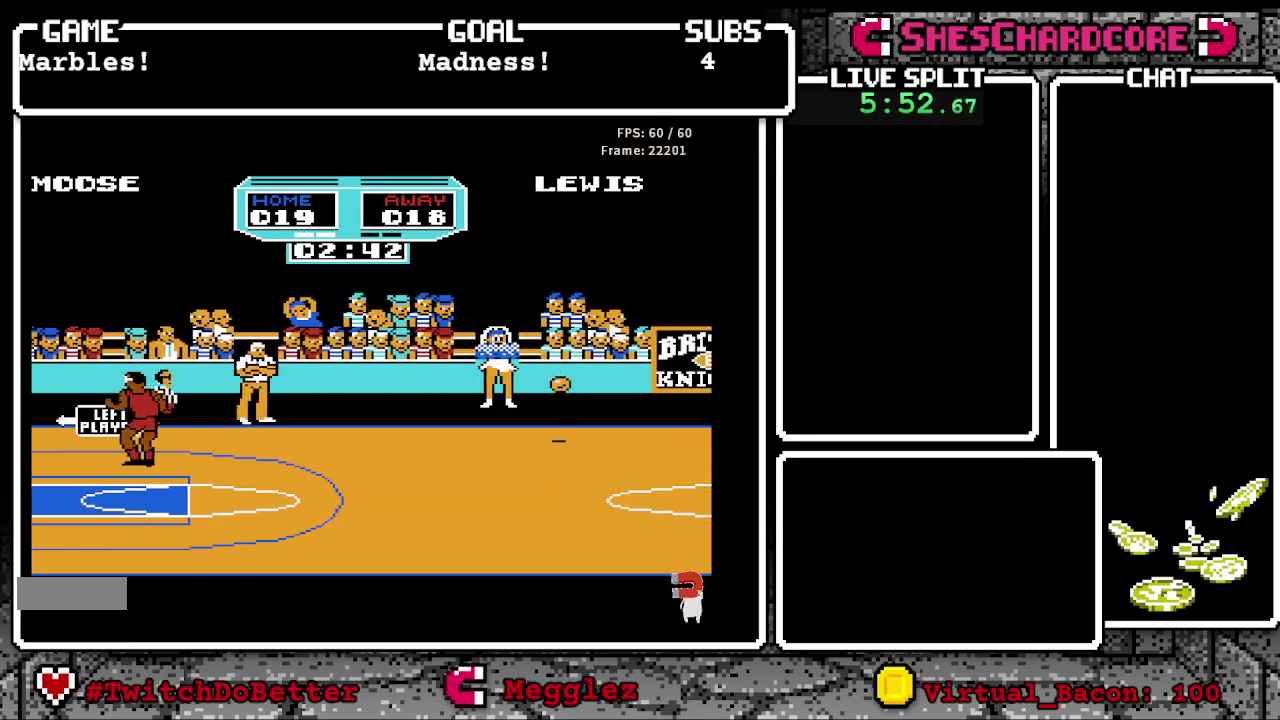
{"buttons": [], "events": [[283, "B", "down"], [467, "B", "up"]]}
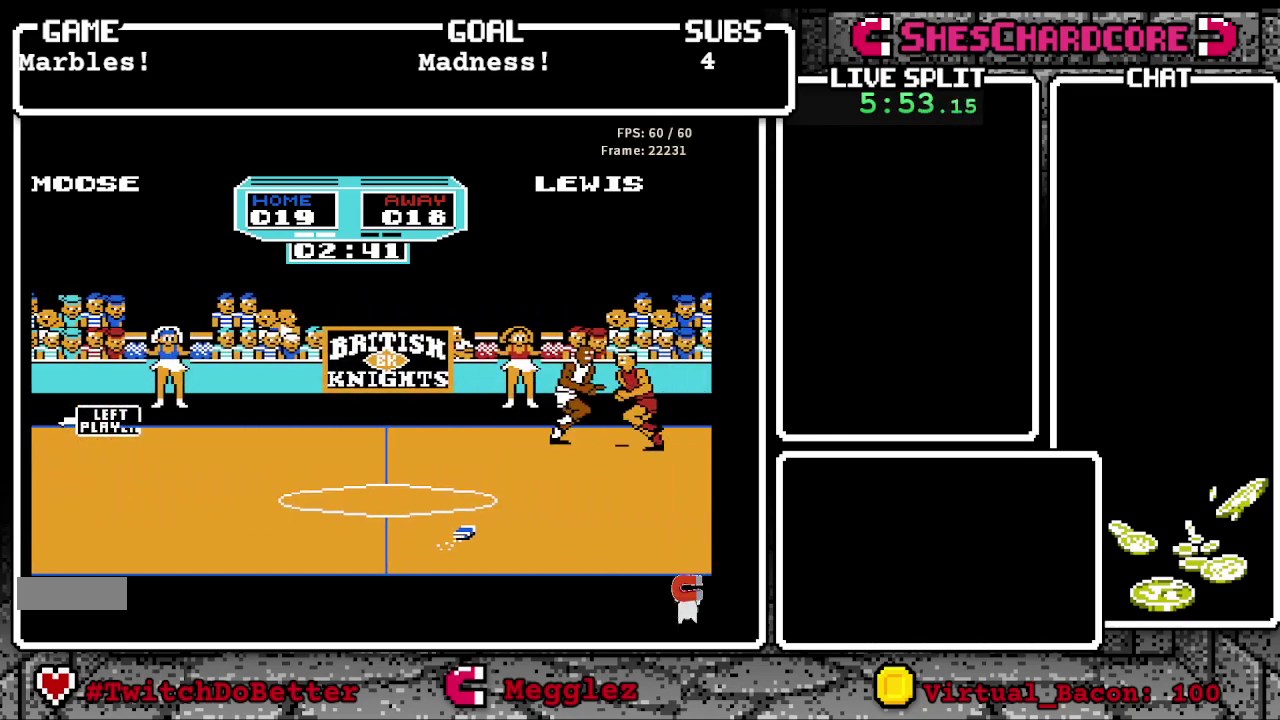
{"buttons": [], "events": [[50, "B", "down"], [150, "B", "up"], [250, "B", "down"], [433, "B", "up"]]}
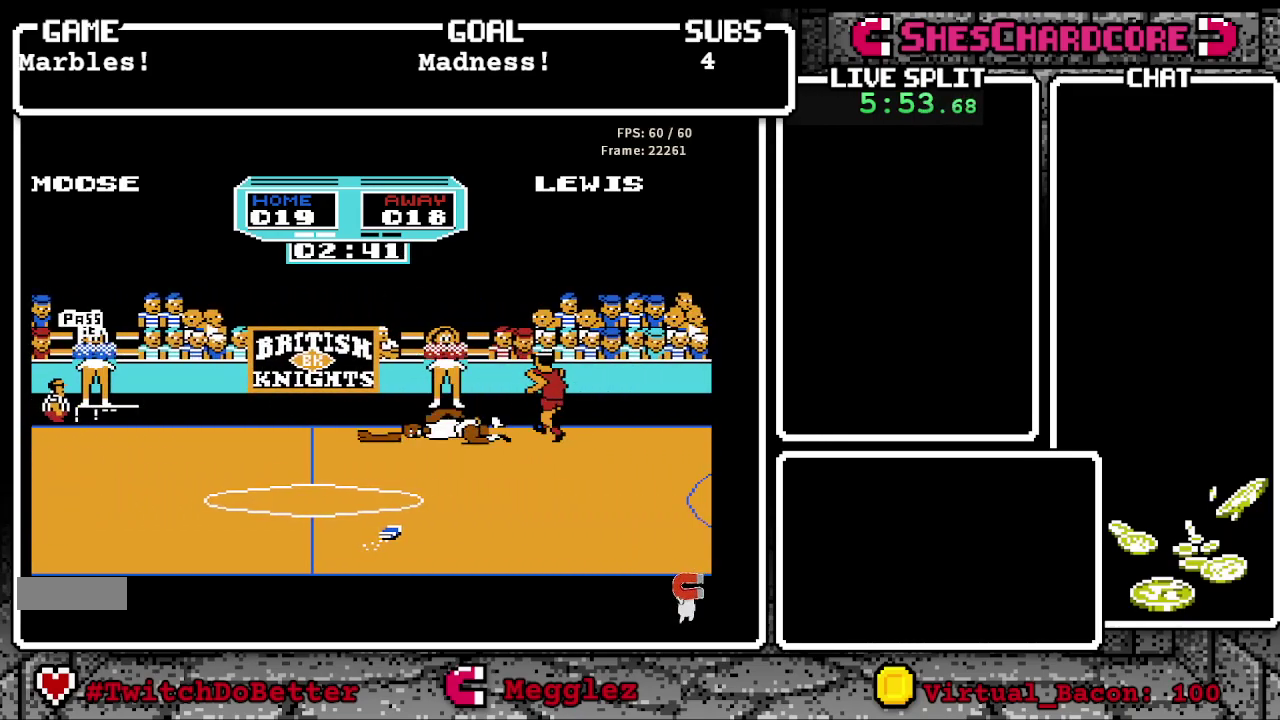
{"buttons": [], "events": [[317, "B", "down"], [417, "B", "up"]]}
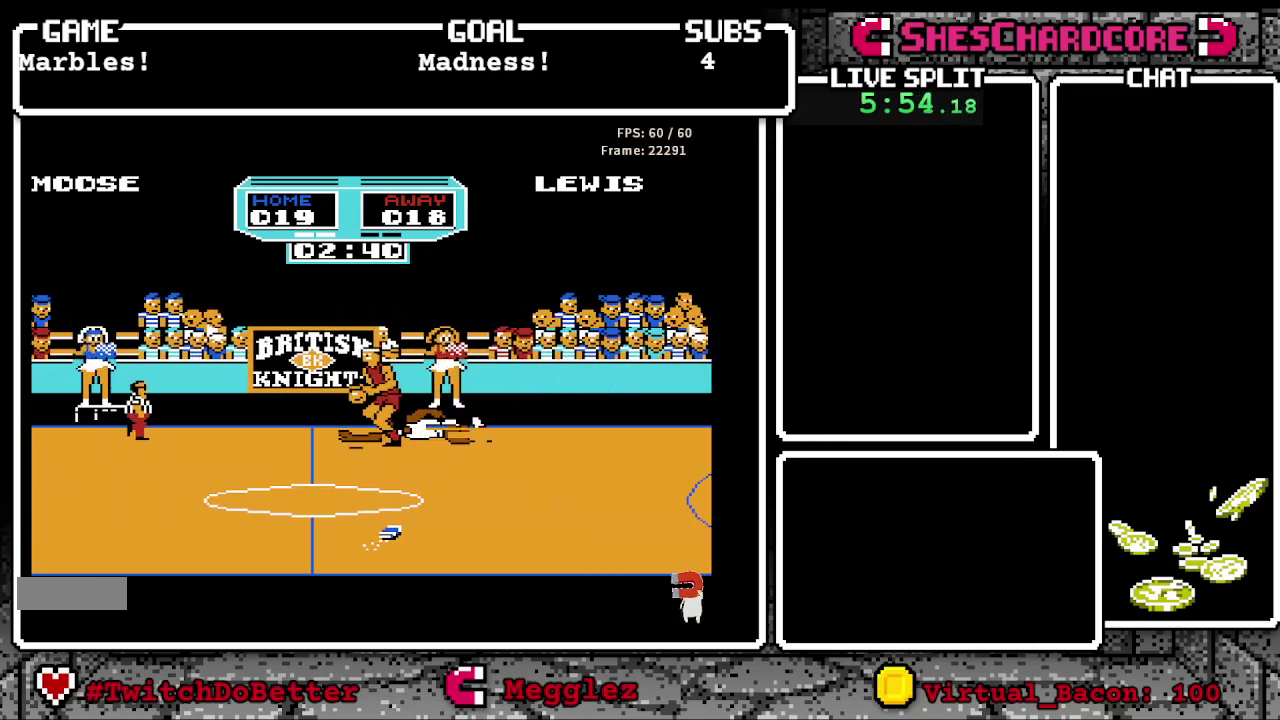
{"buttons": ["B"], "events": [[417, "B", "down"]]}
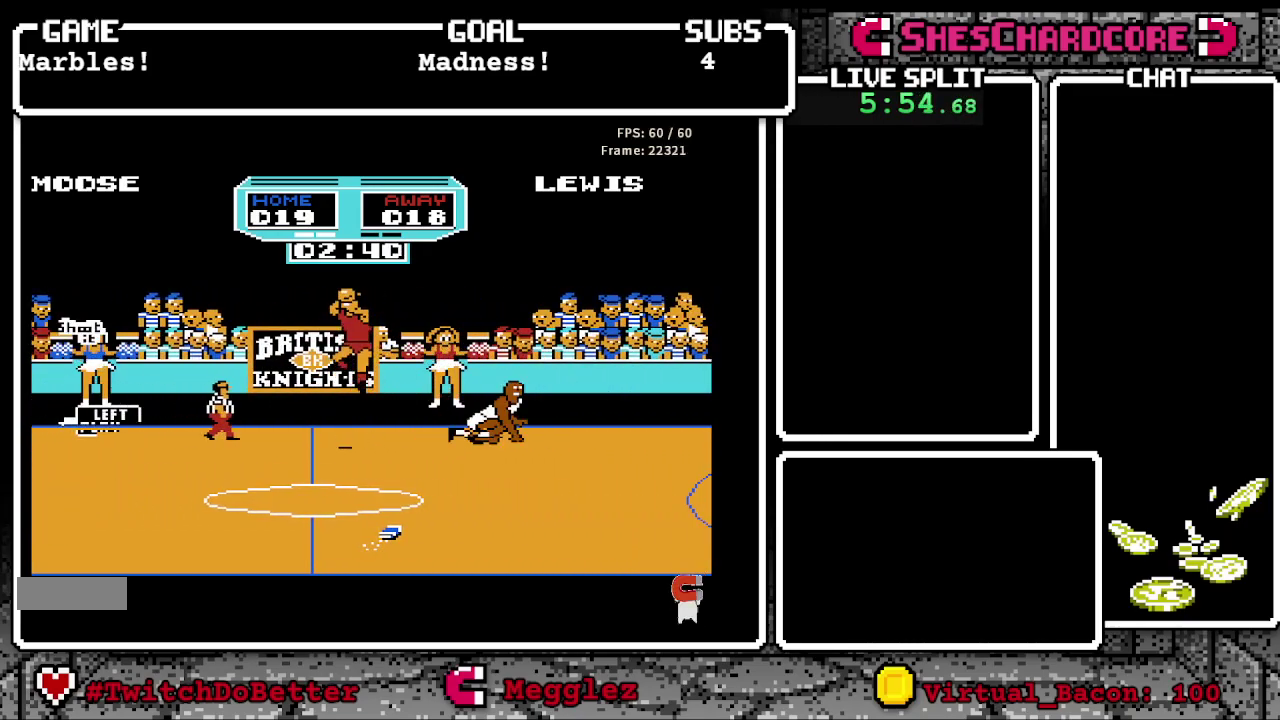
{"buttons": ["B"], "events": [[317, "DPAD_DOWN", "down"], [500, "DPAD_DOWN", "up"]]}
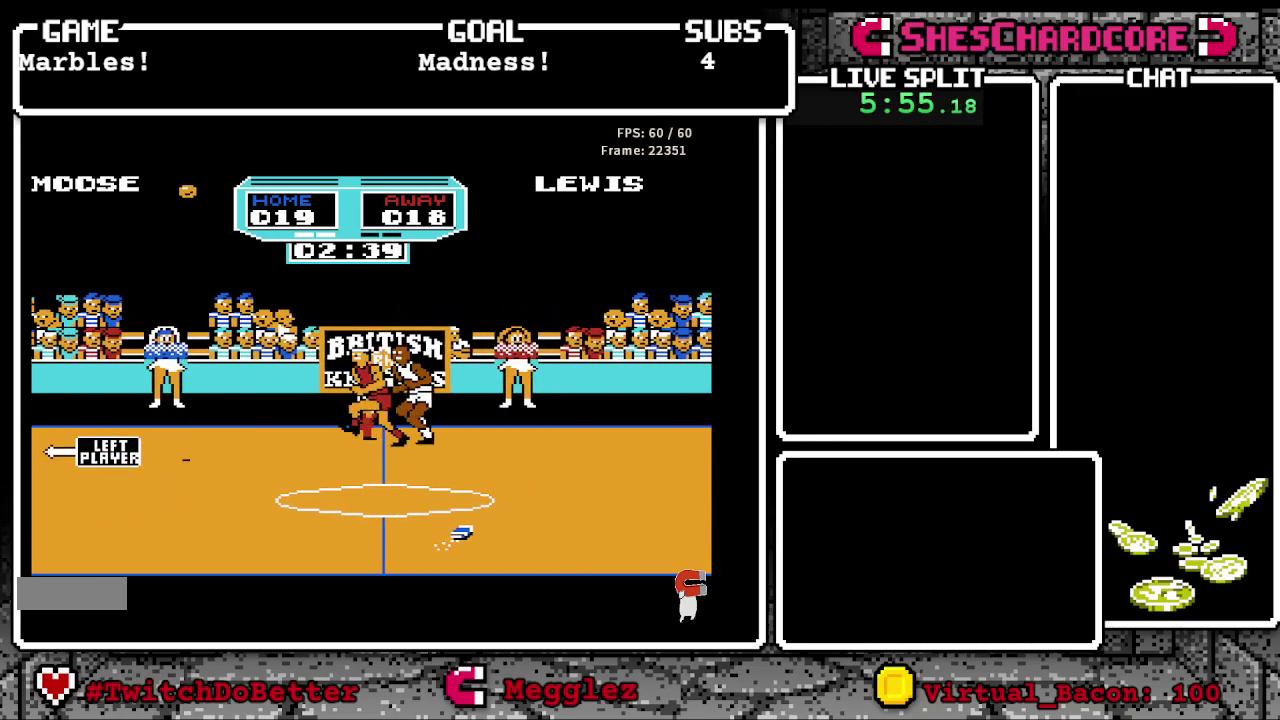
{"buttons": ["B"], "events": []}
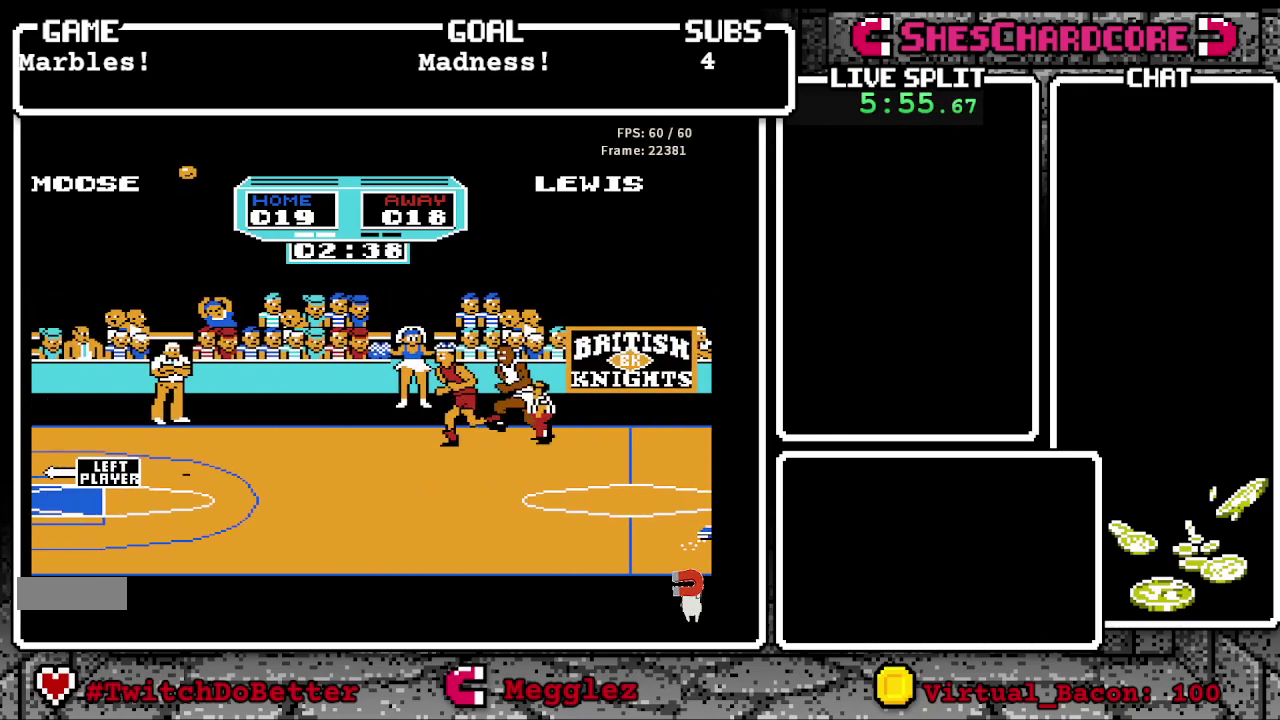
{"buttons": ["B"], "events": []}
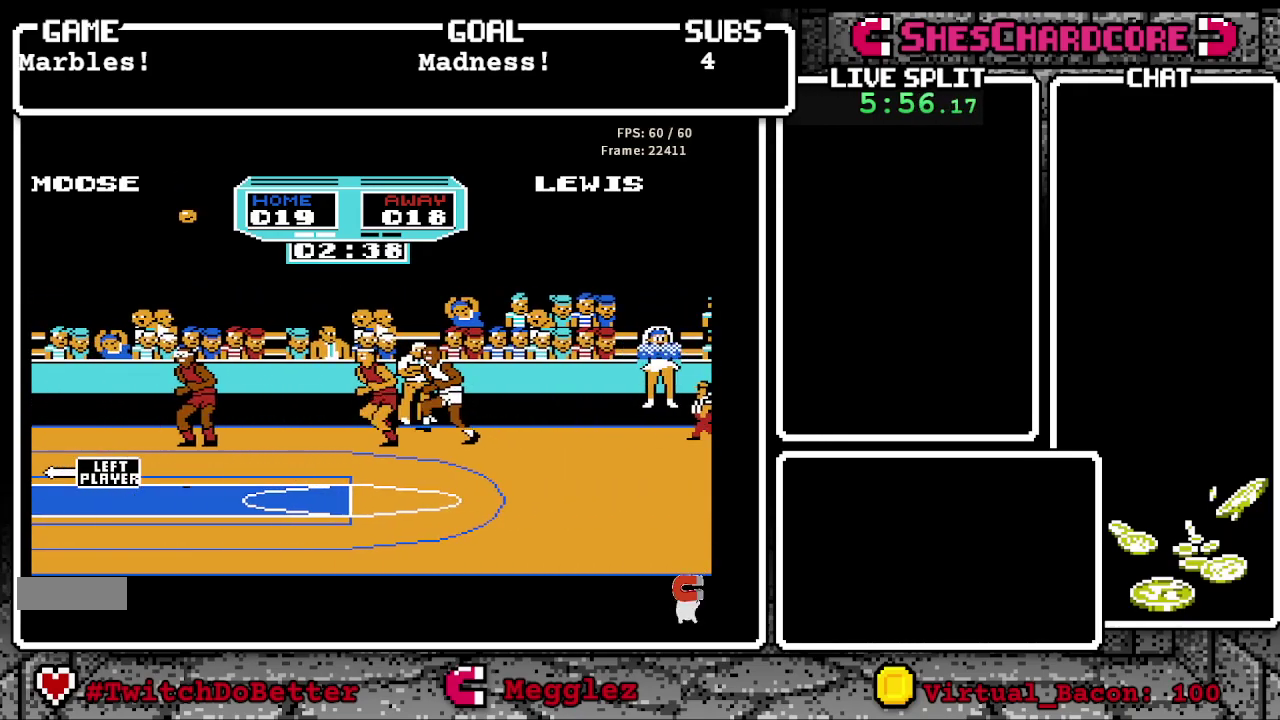
{"buttons": ["B"], "events": [[300, "DPAD_RIGHT", "down"], [433, "DPAD_RIGHT", "up"]]}
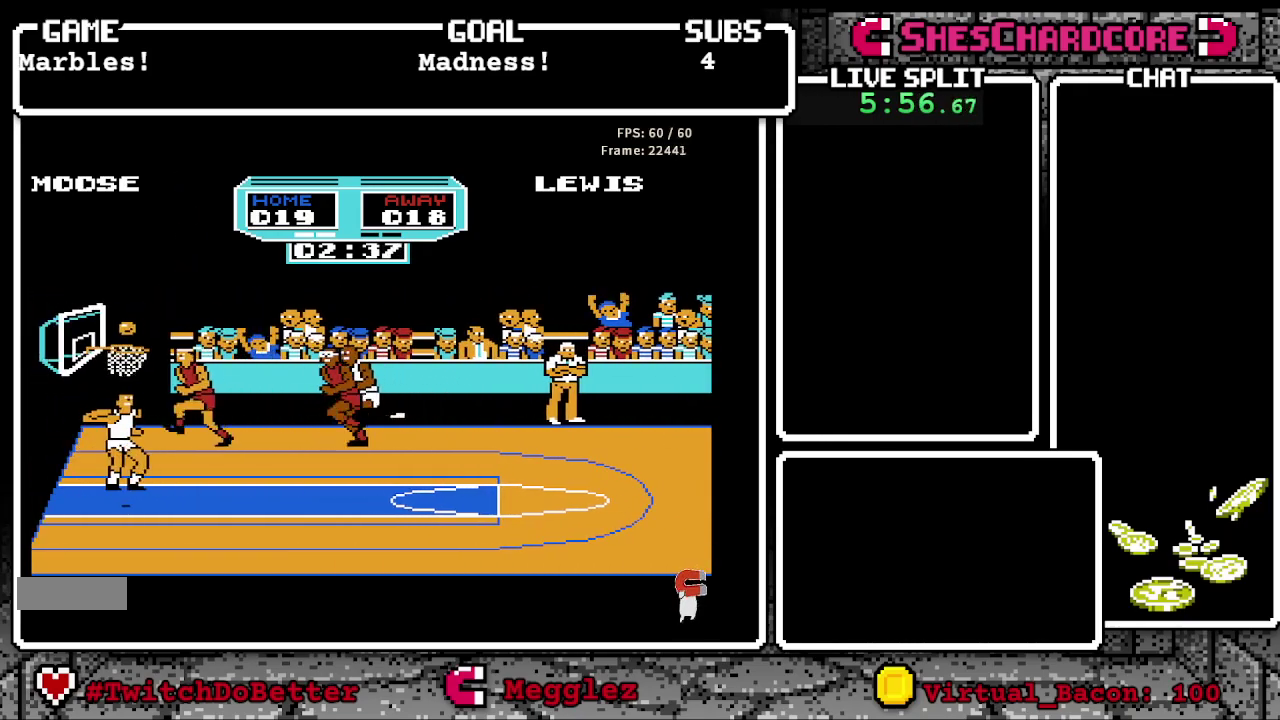
{"buttons": ["B"], "events": [[300, "DPAD_RIGHT", "down"], [433, "DPAD_RIGHT", "up"]]}
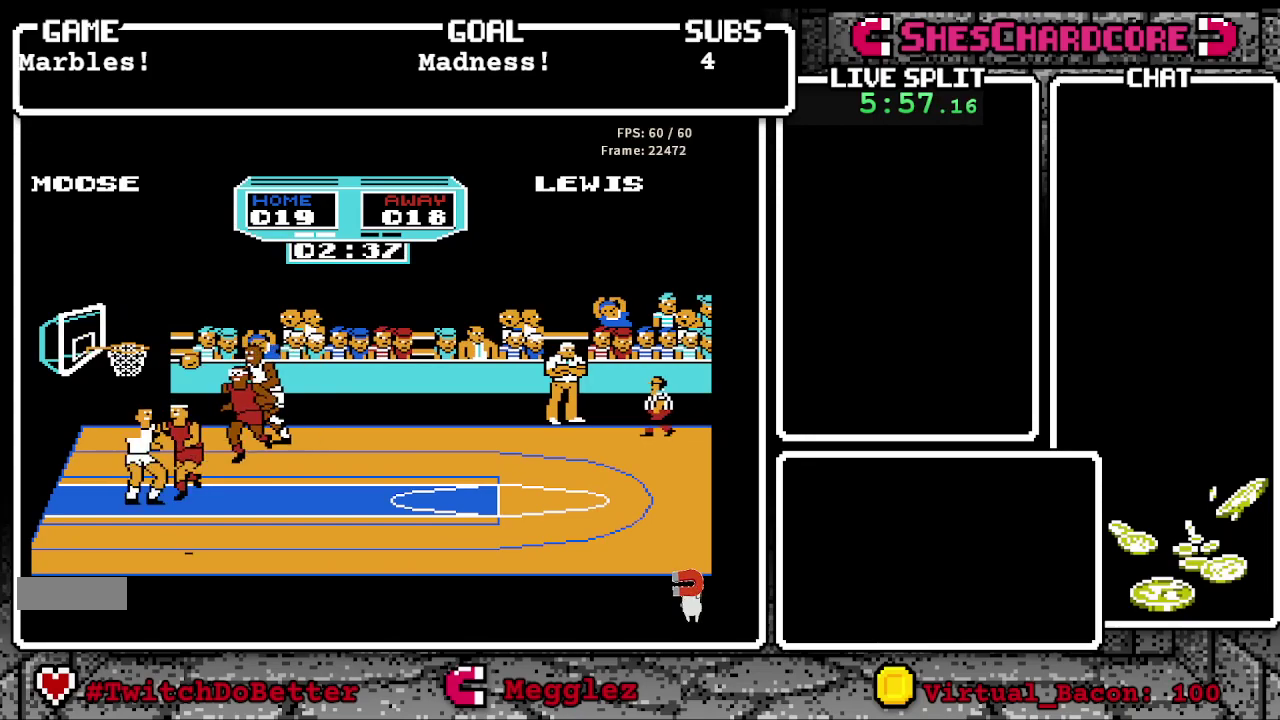
{"buttons": ["B", "DPAD_RIGHT"], "events": [[17, "B", "up"], [33, "DPAD_RIGHT", "down"], [167, "B", "down"], [400, "B", "up"], [483, "B", "down"]]}
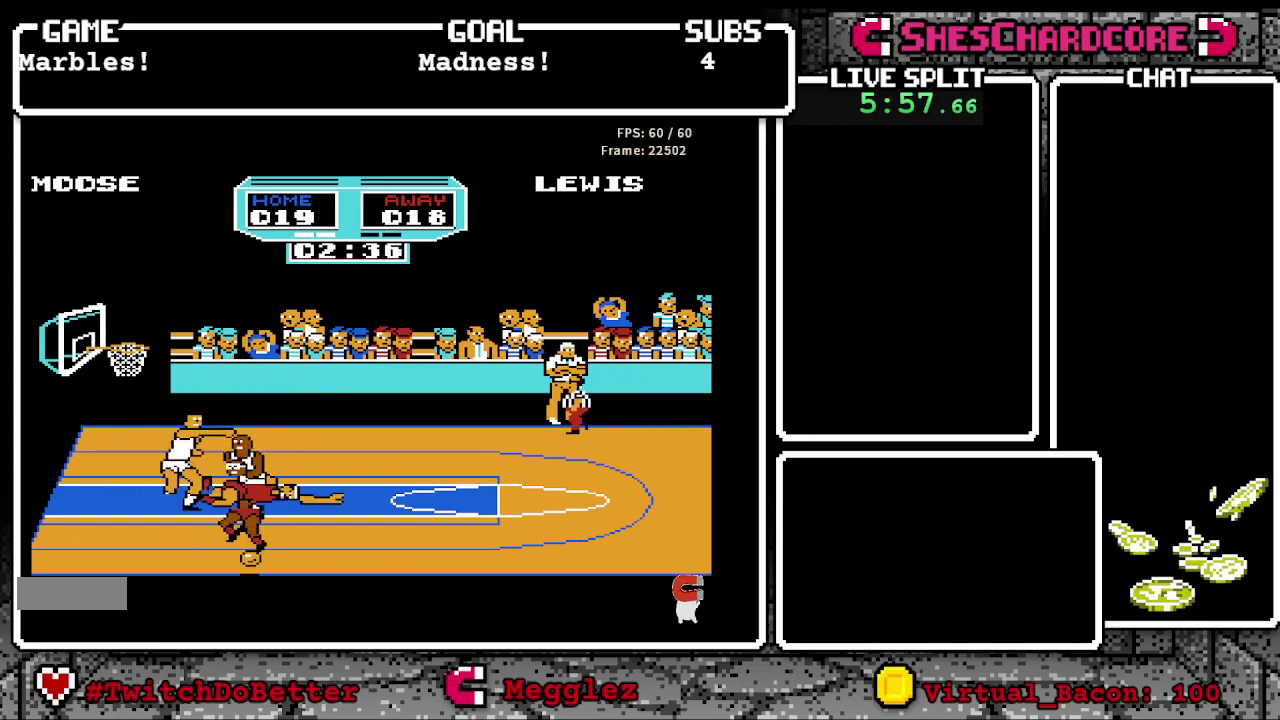
{"buttons": ["DPAD_RIGHT"], "events": [[50, "DPAD_DOWN", "down"], [317, "DPAD_DOWN", "up"], [433, "B", "up"]]}
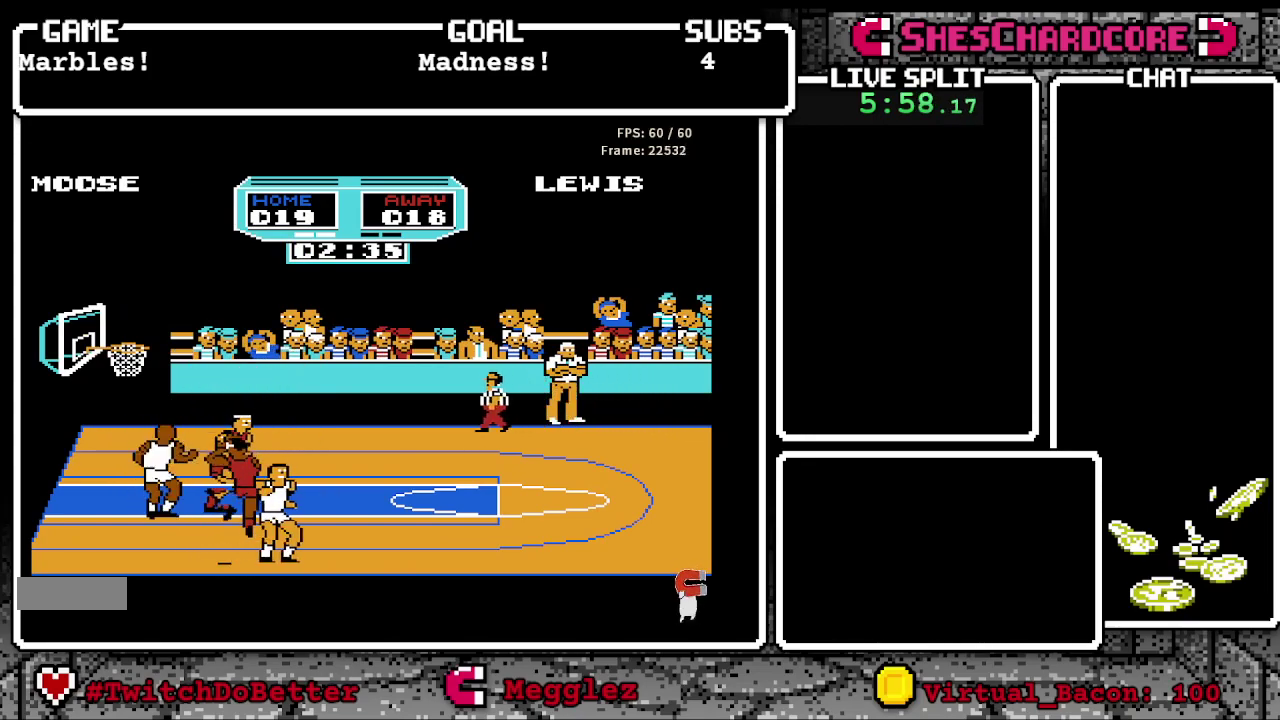
{"buttons": ["B"], "events": [[50, "DPAD_RIGHT", "up"], [150, "B", "down"], [150, "DPAD_LEFT", "down"], [300, "DPAD_LEFT", "up"], [367, "B", "up"], [467, "B", "down"]]}
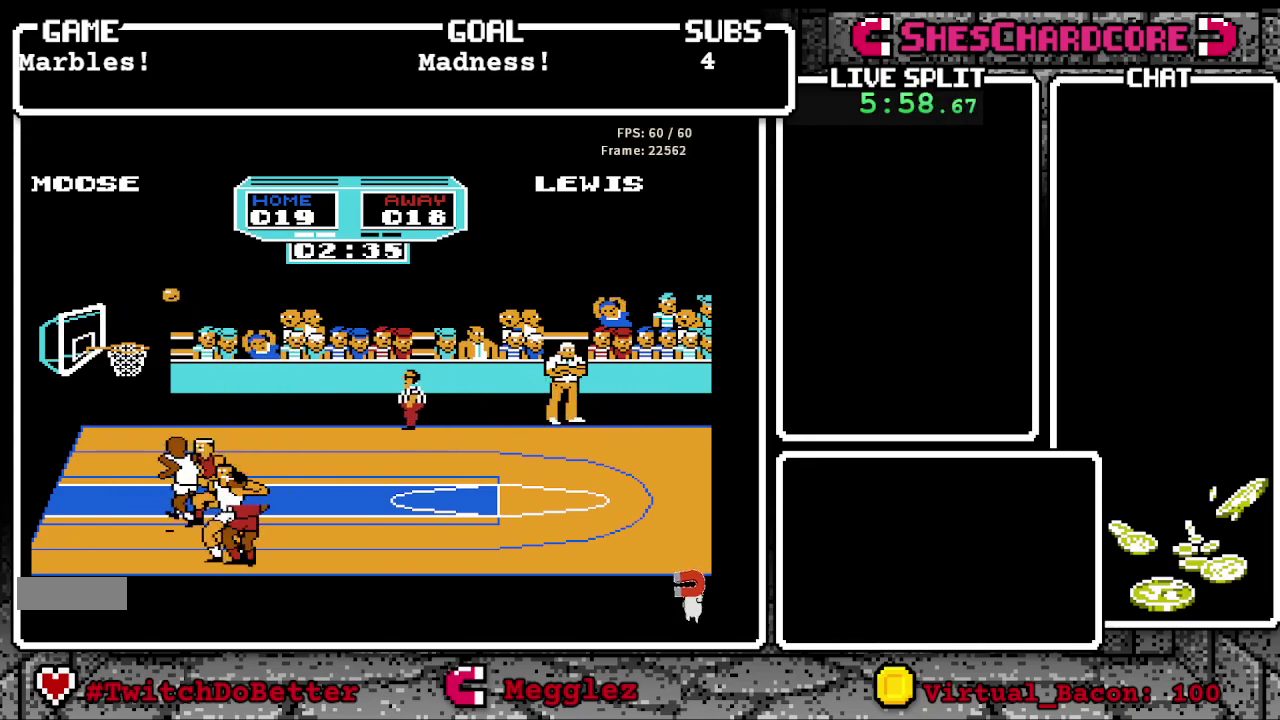
{"buttons": ["B"], "events": [[150, "B", "up"], [317, "B", "down"]]}
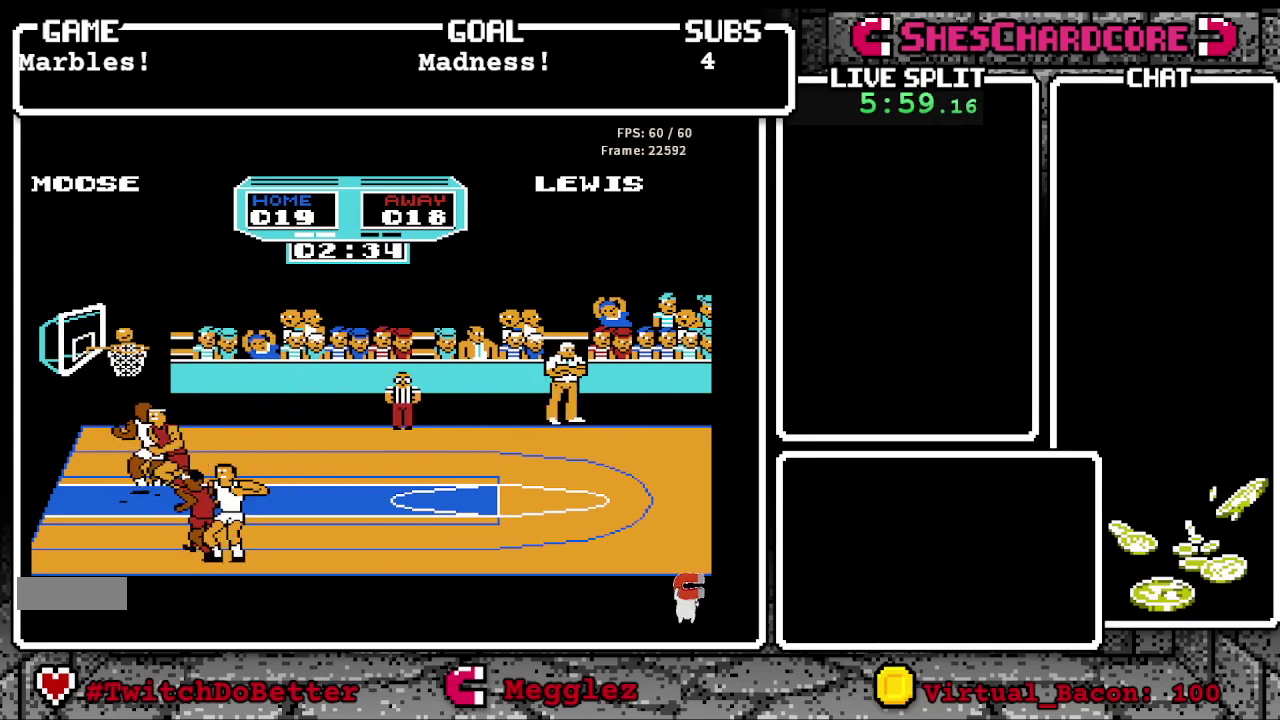
{"buttons": ["B"], "events": [[17, "DPAD_UP", "down"], [100, "B", "up"], [250, "DPAD_UP", "up"], [383, "B", "down"]]}
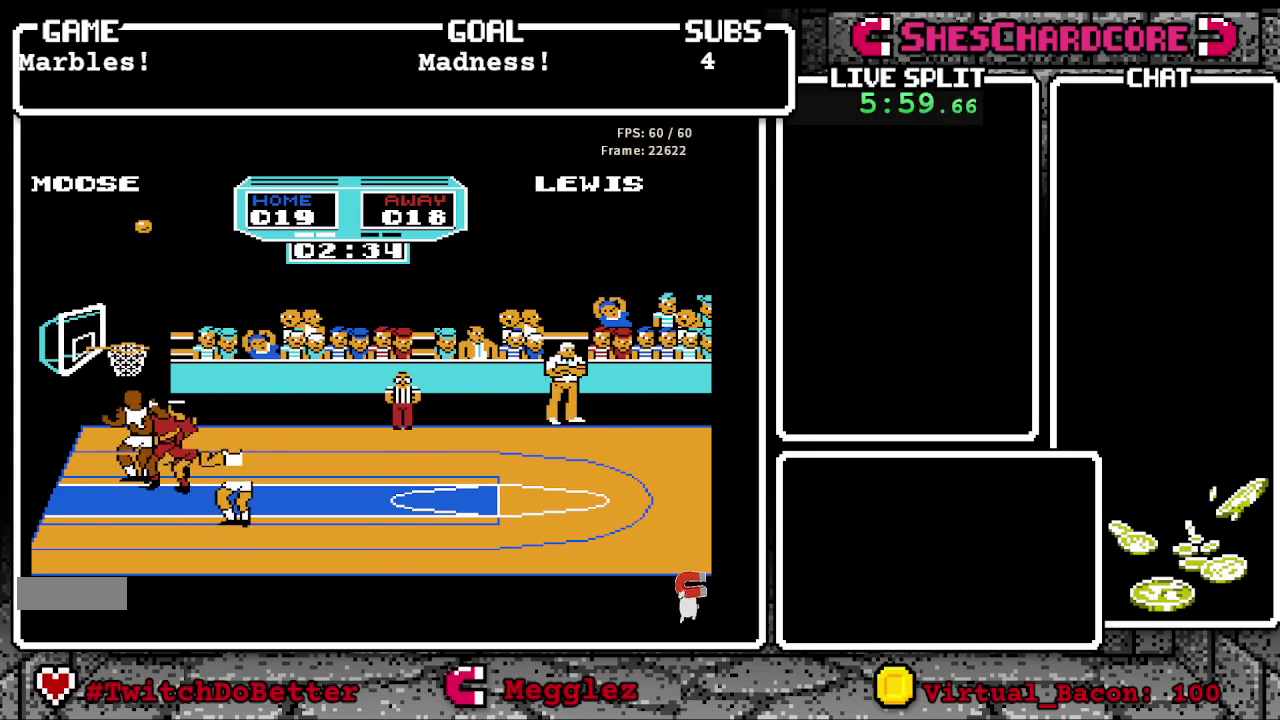
{"buttons": ["DPAD_UP", "DPAD_LEFT"], "events": [[33, "DPAD_UP", "down"], [50, "B", "up"], [83, "DPAD_LEFT", "down"], [133, "B", "down"], [167, "DPAD_LEFT", "up"], [250, "B", "up"], [283, "DPAD_UP", "up"], [333, "B", "down"], [350, "DPAD_UP", "down"], [400, "DPAD_LEFT", "down"], [467, "B", "up"]]}
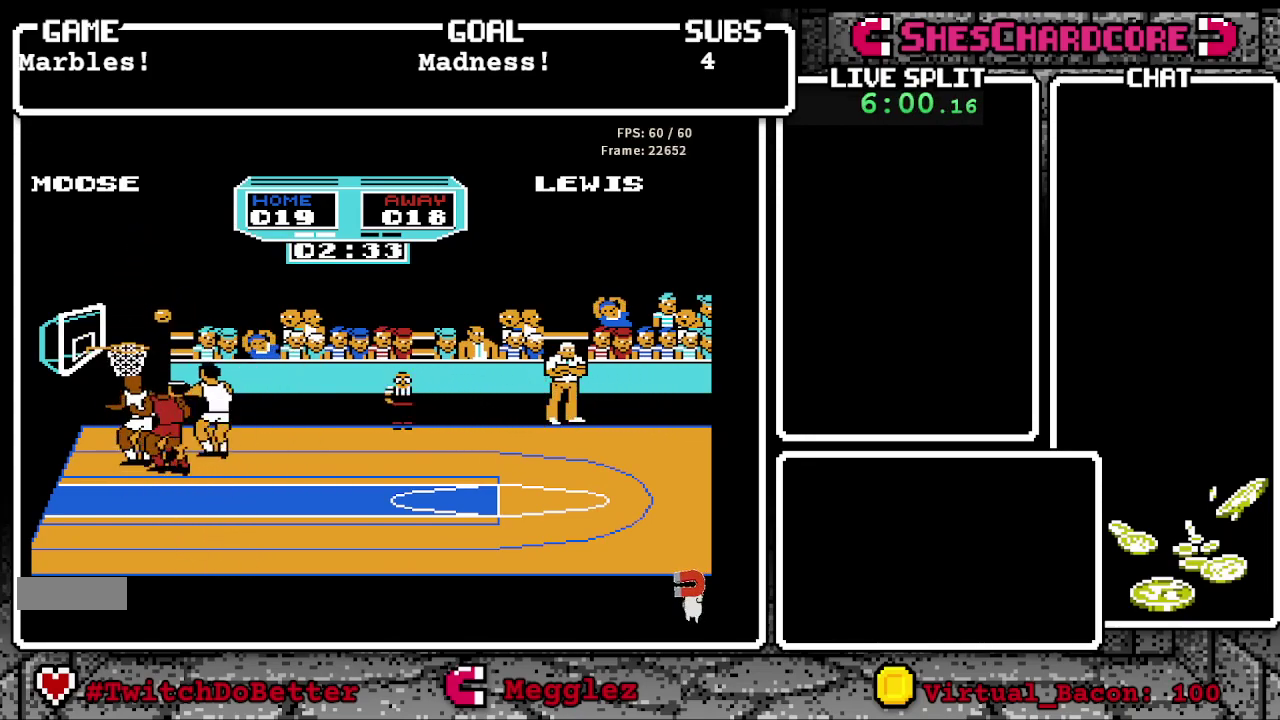
{"buttons": ["DPAD_DOWN"], "events": [[100, "DPAD_LEFT", "up"], [100, "DPAD_UP", "up"], [150, "B", "down"], [367, "B", "up"], [450, "DPAD_DOWN", "down"]]}